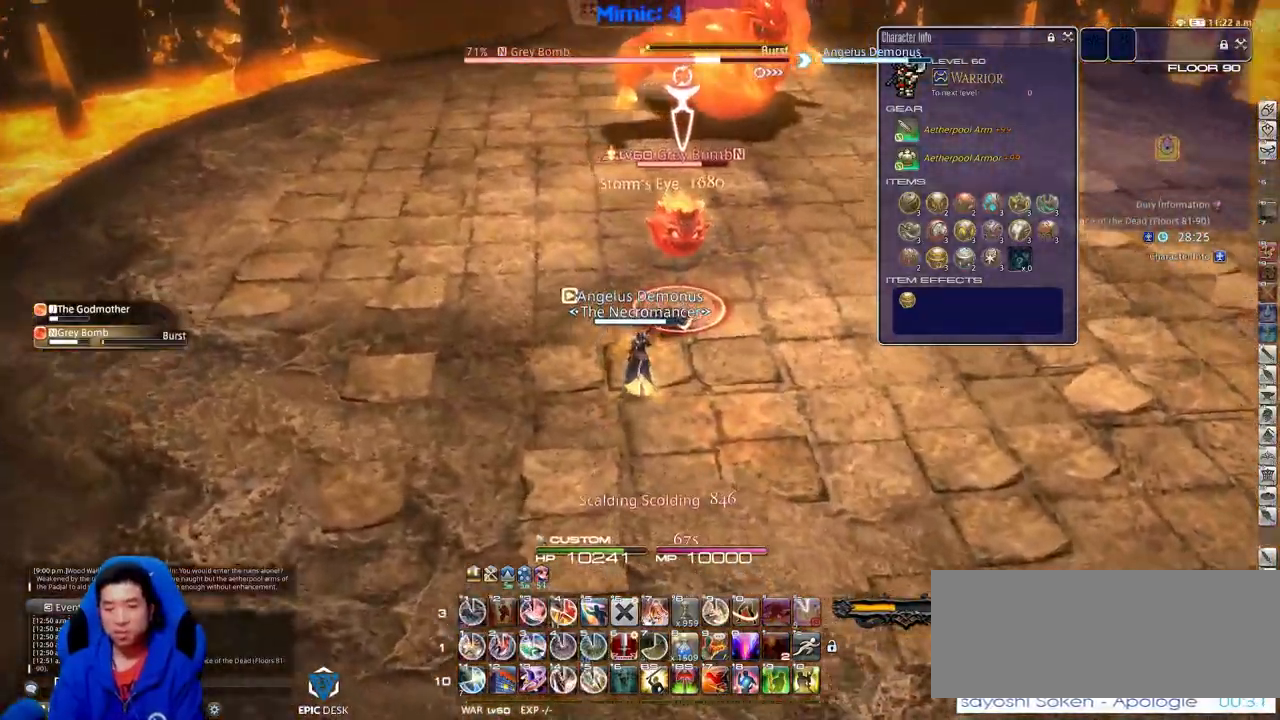
Gameplay with keyboard; each line is a JSON object with the keys held at the frame after it. "events" lists presses ("down") and releases ("up") of ".", "/", "0", "1", "2", "3", "4", "5", "6", "7", "8", "9", "a", "alt_l", "alt_r", "b", "backslash", "backspace", "c", "caps_lock", "comma", "ctrl_l", "ctrl_r", "d", "down", "e", "equals", "escape", "f", "f1", "f10", "f11", "f12", "f2", "f3", "f4", "f5", "f6", "f7", "f8", "f9", "g", "h", "i", "j", "k", "l", "lbracket", "left", "m", "minus", "n", "o", "p", "q", "quote", "r", "rbracket", "return", "right", "s", "semicolon", "shift_l", "shift_r", "space", "super", "t", "tab", "tilde", "u", "up", "v", "w", "x", "y" and "z" between this image and that frame as [ms after this image, input, new state], when the widget could be followed in between. No other keys are recorded. Mouse input is not recorded.
{"keys": ["p"], "events": [[67, "w", "up"], [351, "rbracket", "up"], [401, "p", "down"]]}
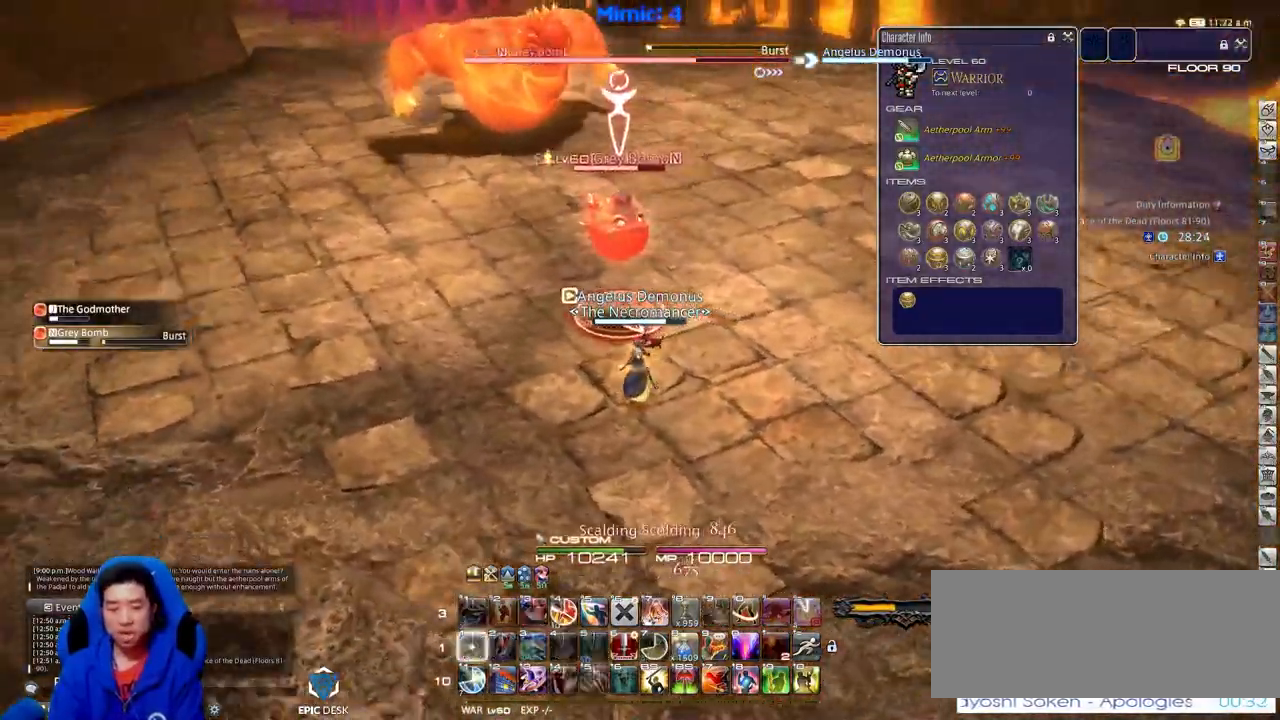
{"keys": [], "events": [[33, "1", "down"], [133, "p", "up"], [217, "minus", "down"], [217, "p", "down"], [267, "1", "up"], [267, "p", "up"], [317, "minus", "up"]]}
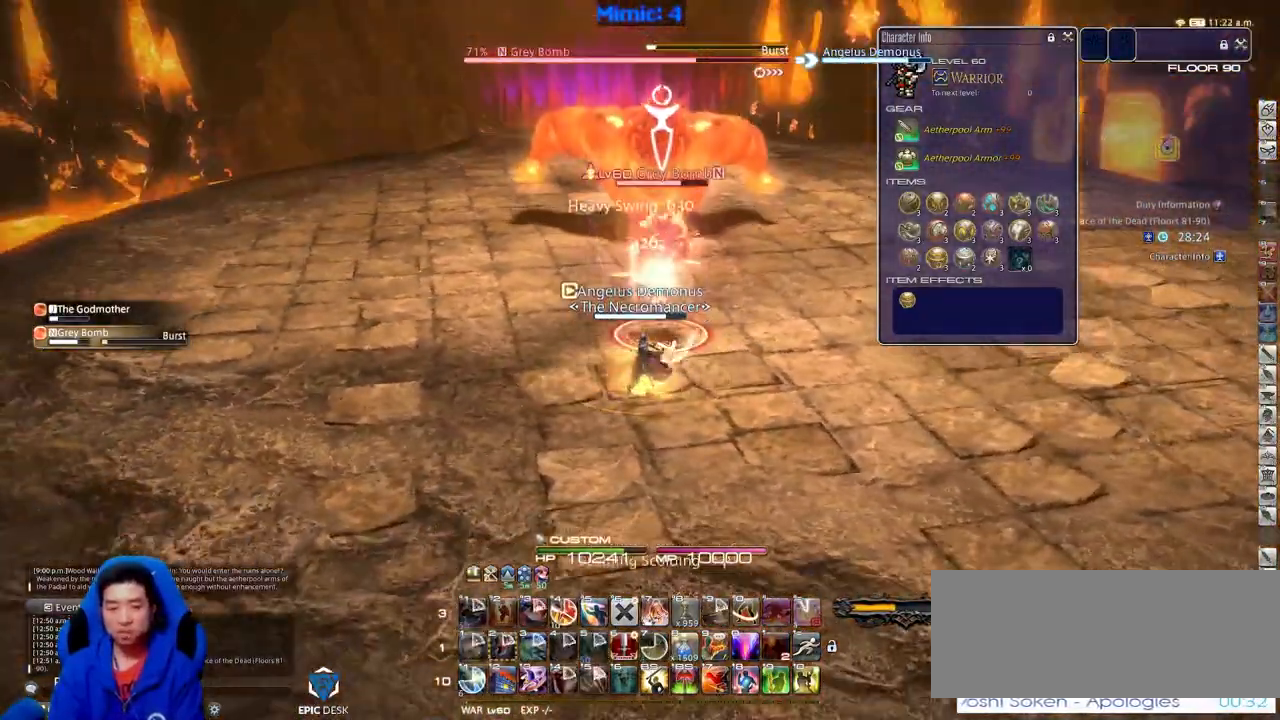
{"keys": ["a", "rbracket"], "events": [[50, "s", "down"], [184, "d", "down"], [234, "s", "up"], [417, "a", "down"], [467, "d", "up"], [467, "rbracket", "down"]]}
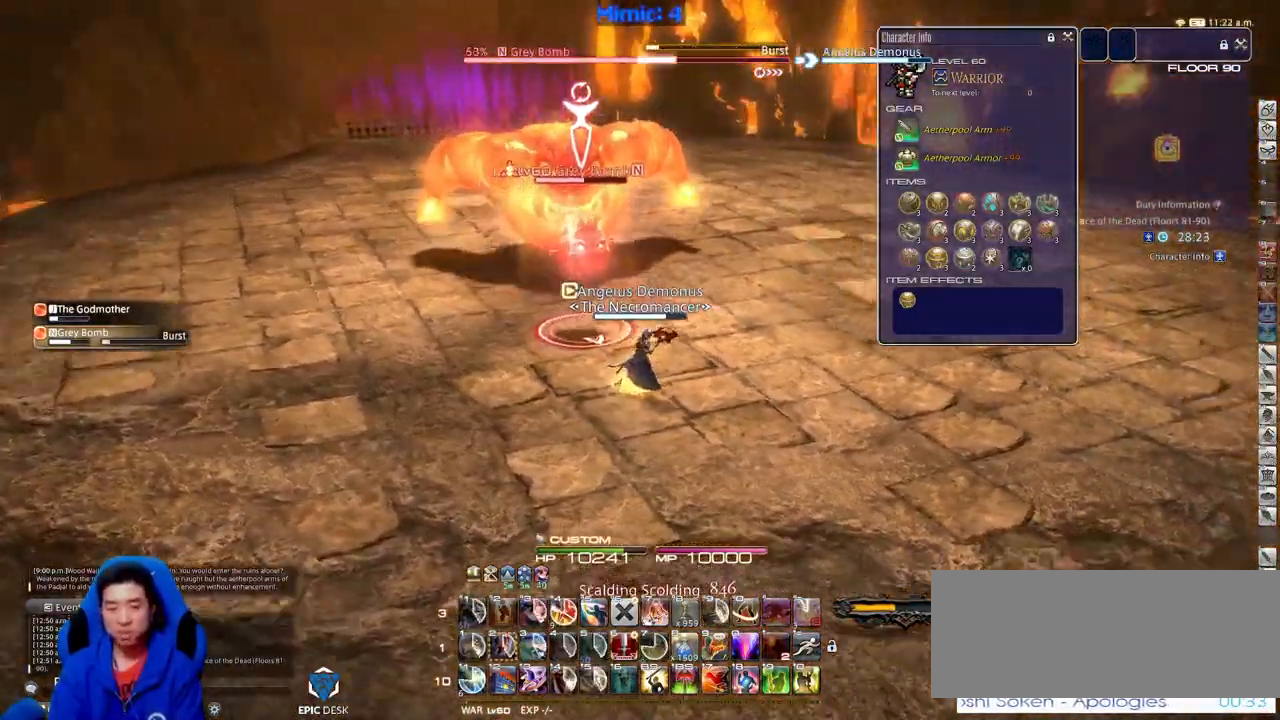
{"keys": ["a", "rbracket"], "events": [[150, "lbracket", "down"], [250, "lbracket", "up"]]}
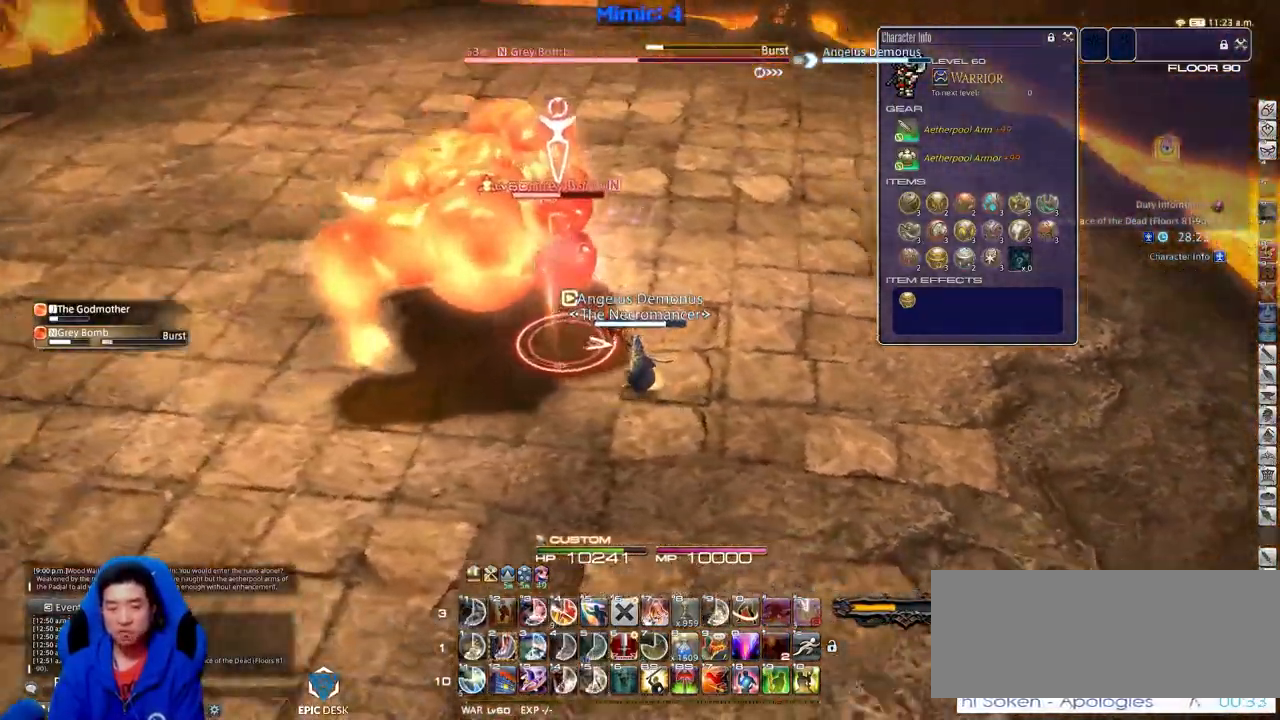
{"keys": ["p", "w"], "events": [[34, "s", "down"], [134, "a", "up"], [134, "d", "down"], [134, "rbracket", "up"], [167, "p", "down"], [217, "s", "up"], [367, "minus", "down"], [367, "w", "down"], [401, "minus", "up"], [401, "p", "up"], [451, "d", "up"], [501, "p", "down"]]}
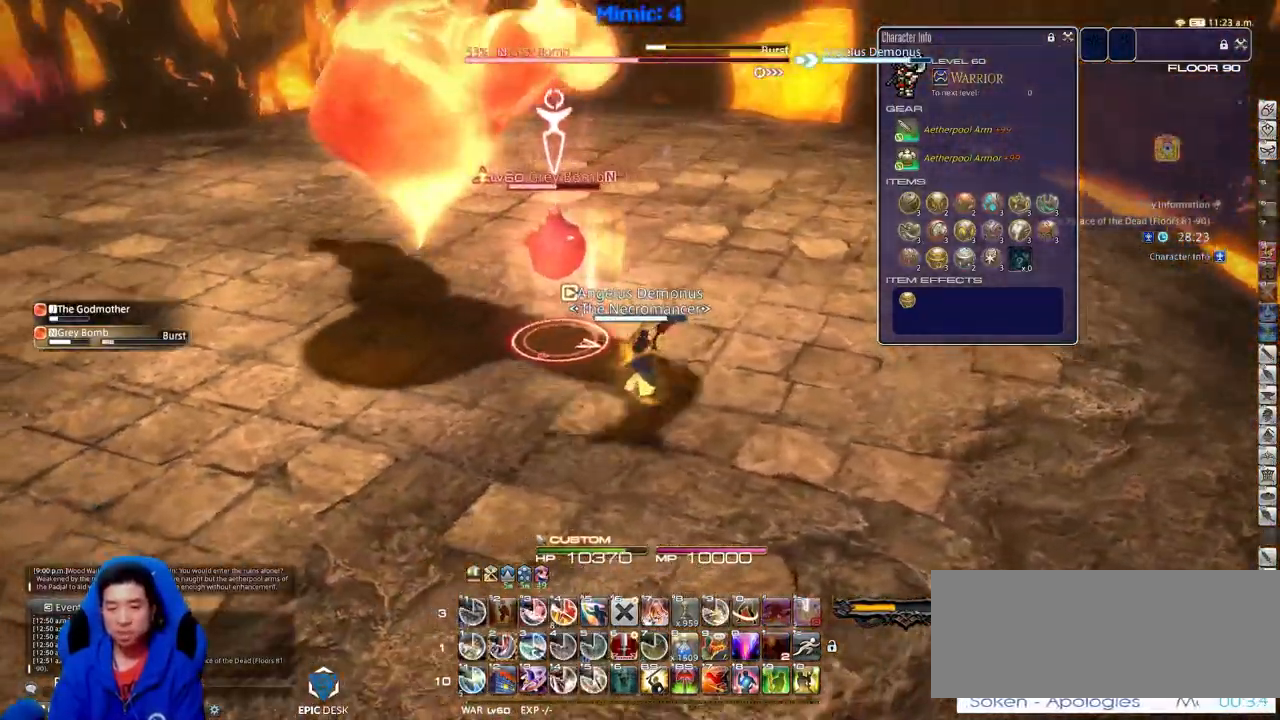
{"keys": ["2"], "events": [[50, "w", "up"], [100, "p", "up"], [150, "p", "down"], [283, "p", "up"], [333, "2", "down"], [383, "2", "up"], [467, "2", "down"]]}
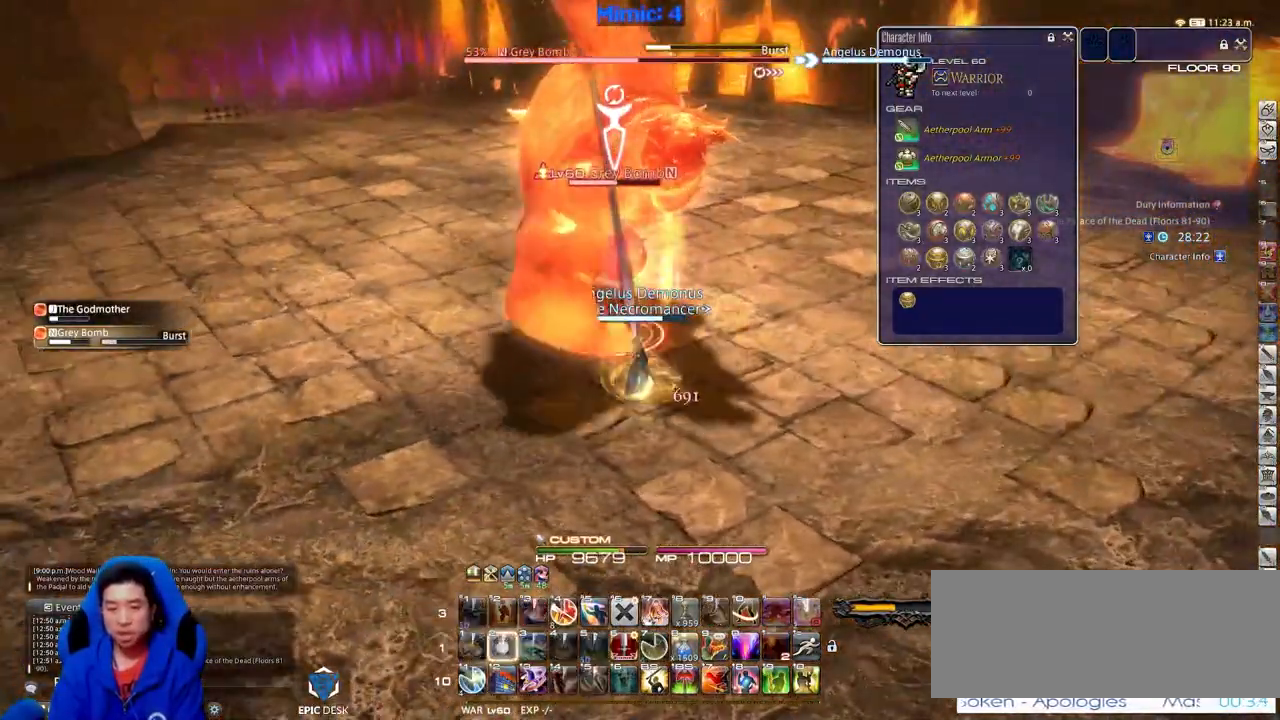
{"keys": ["d", "p"], "events": [[67, "2", "up"], [200, "p", "down"], [301, "d", "down"]]}
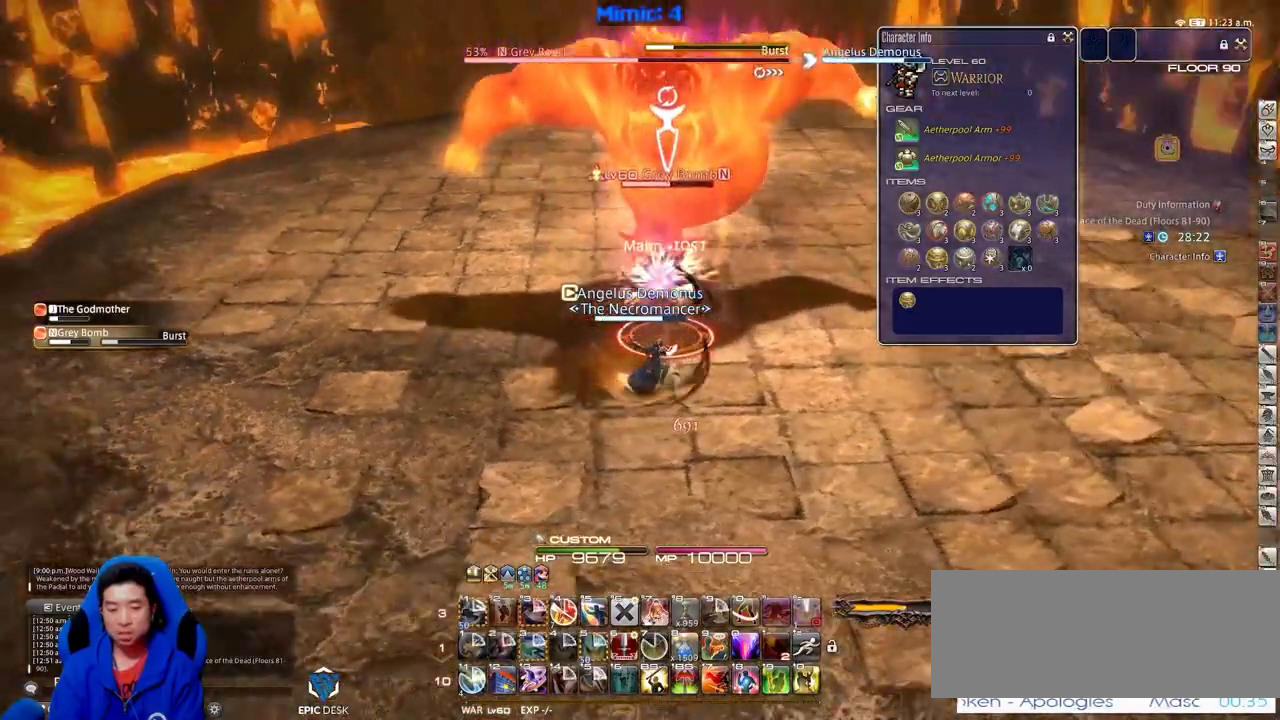
{"keys": ["a", "rbracket"], "events": [[33, "p", "up"], [33, "return", "down"], [83, "a", "down"], [133, "d", "up"], [133, "return", "up"], [167, "rbracket", "down"]]}
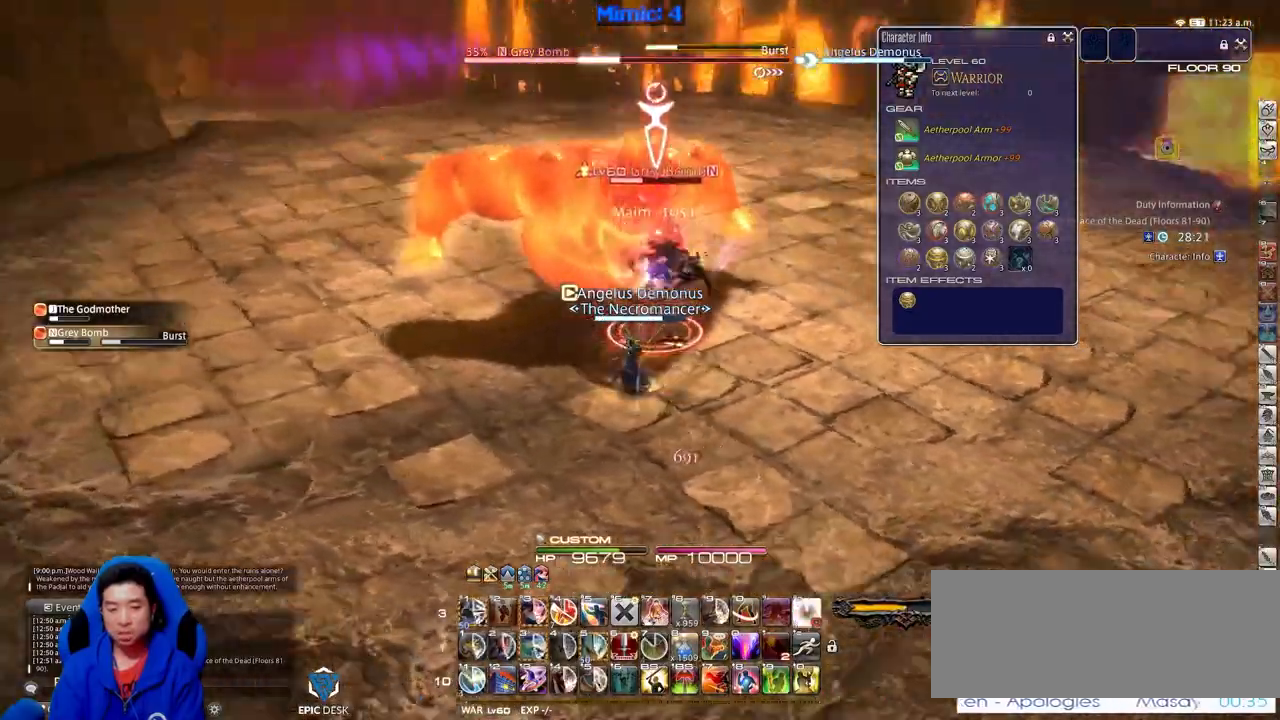
{"keys": ["d"], "events": [[100, "rbracket", "up"], [284, "s", "down"], [384, "a", "up"], [384, "d", "down"], [467, "s", "up"]]}
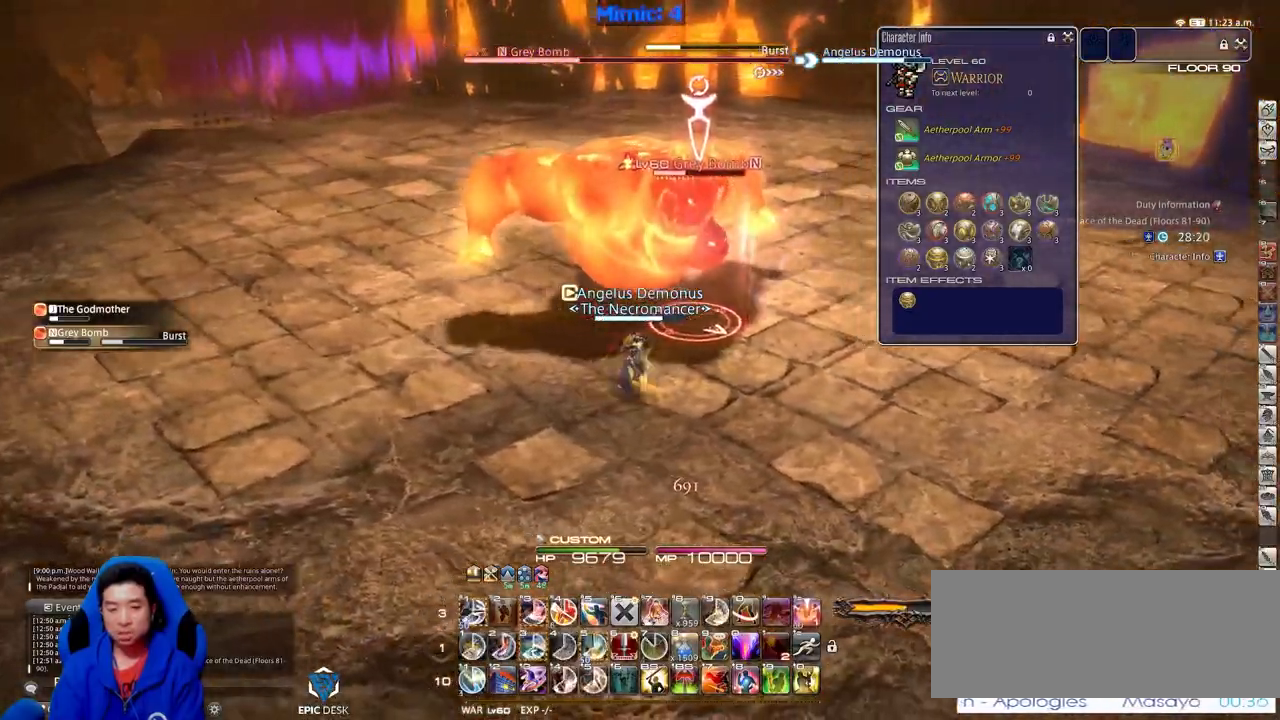
{"keys": ["d", "p", "w"], "events": [[433, "p", "down"], [433, "w", "down"]]}
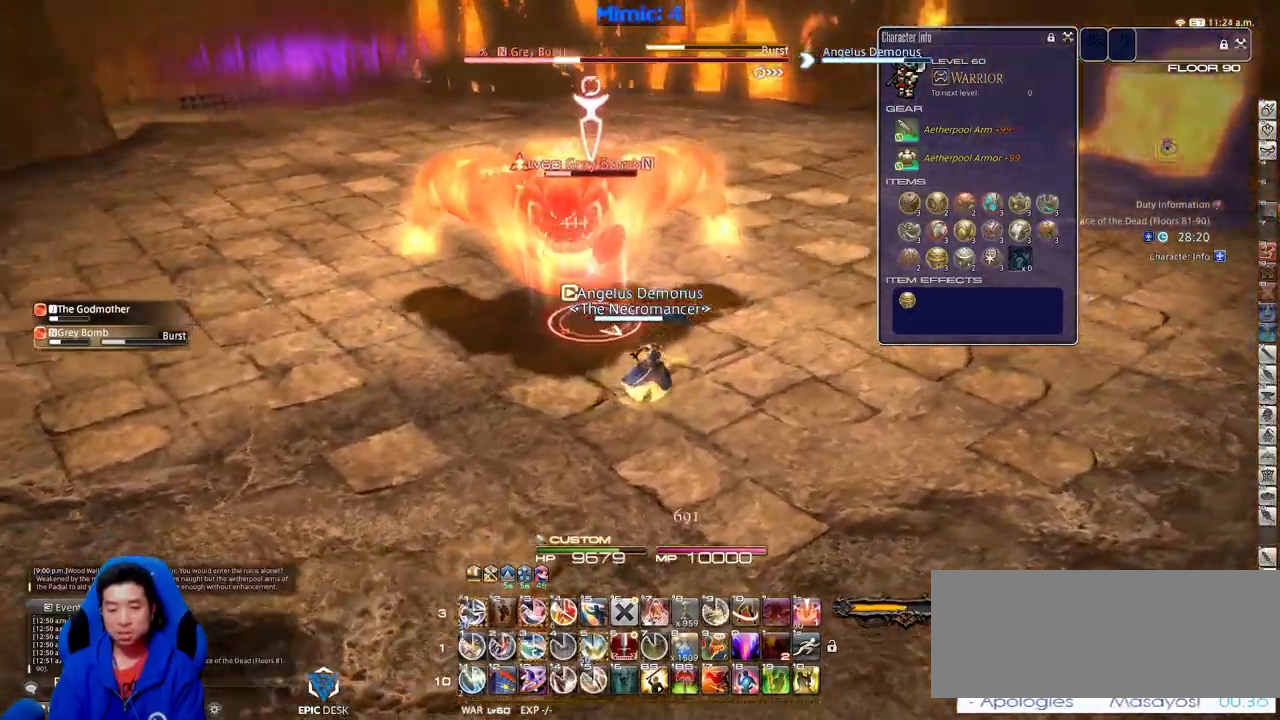
{"keys": ["d"], "events": [[217, "w", "up"], [317, "3", "down"], [417, "3", "up"], [501, "p", "up"]]}
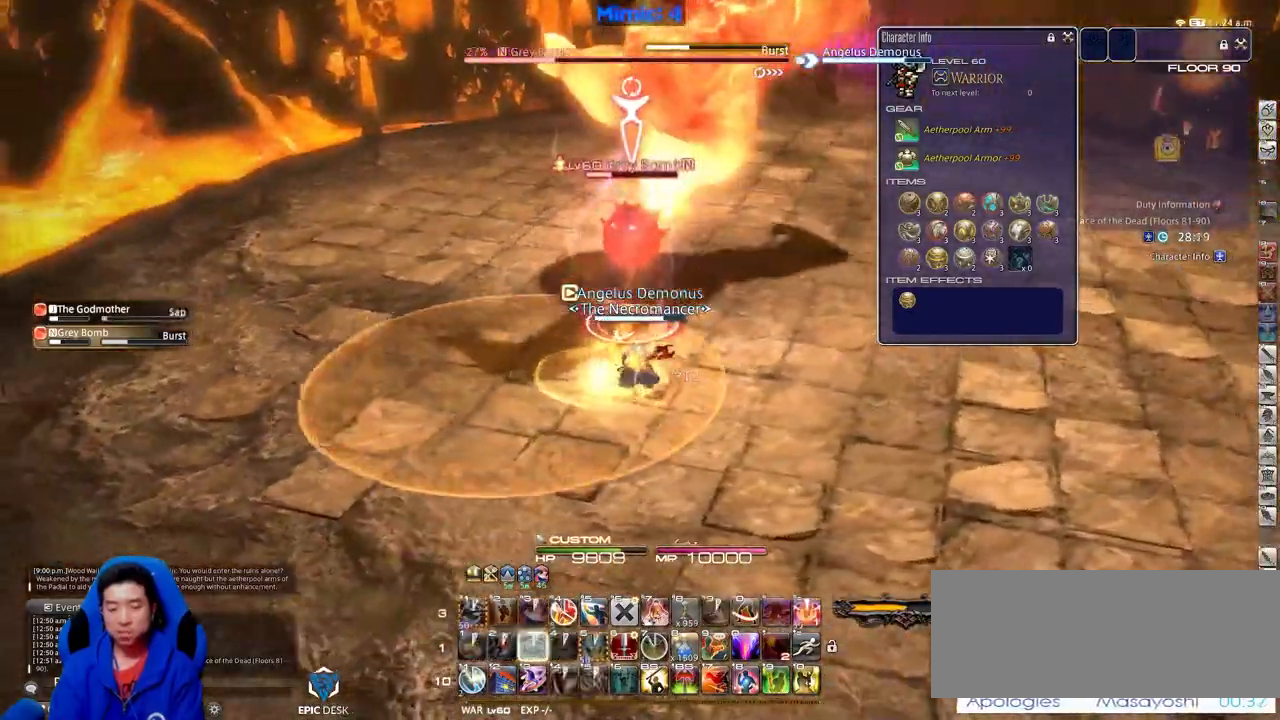
{"keys": ["a"], "events": [[233, "d", "up"], [283, "a", "down"]]}
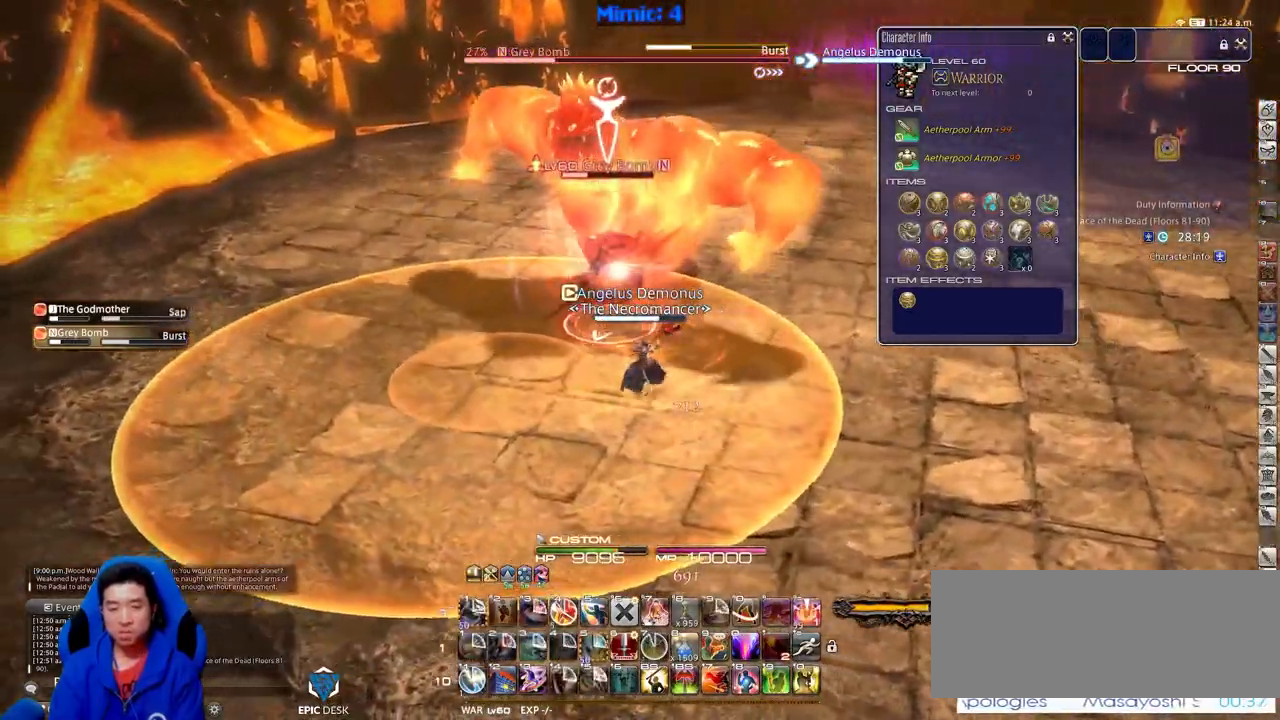
{"keys": ["d", "space", "w"], "events": [[67, "w", "down"], [200, "a", "up"], [301, "d", "down"], [434, "space", "down"]]}
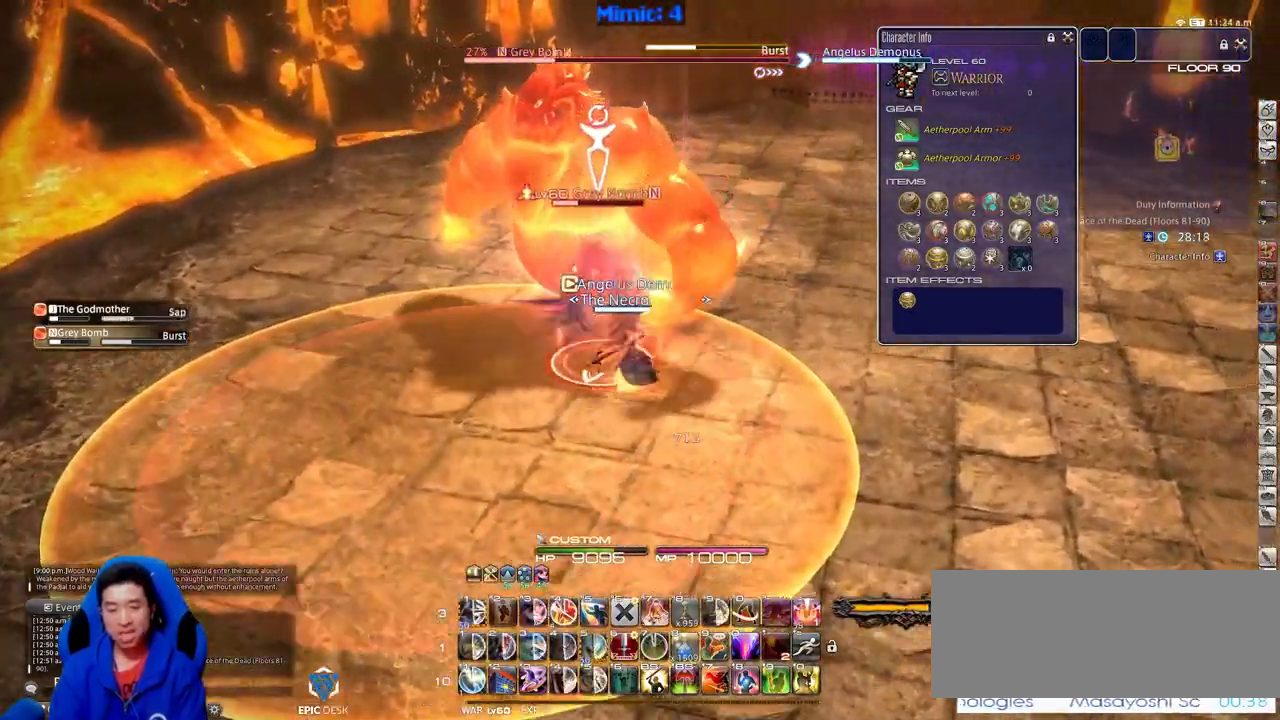
{"keys": ["w"], "events": [[33, "space", "up"], [133, "d", "up"]]}
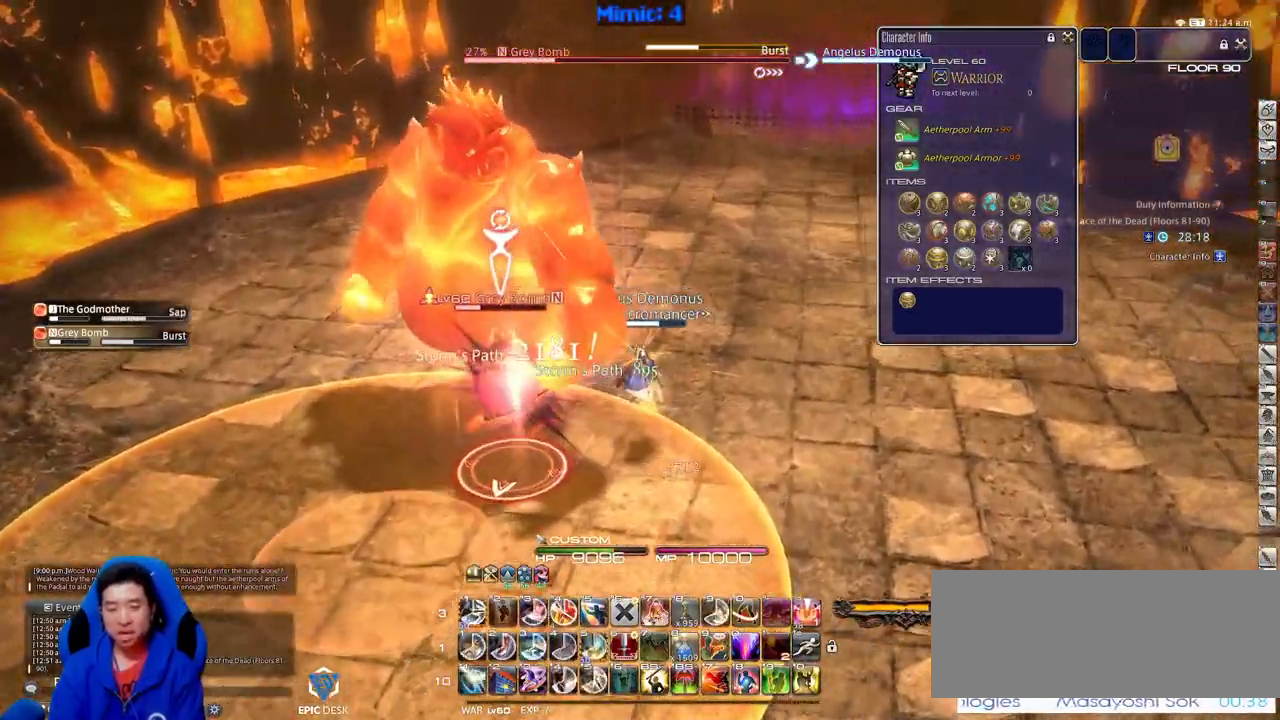
{"keys": ["p", "w"], "events": [[234, "p", "down"]]}
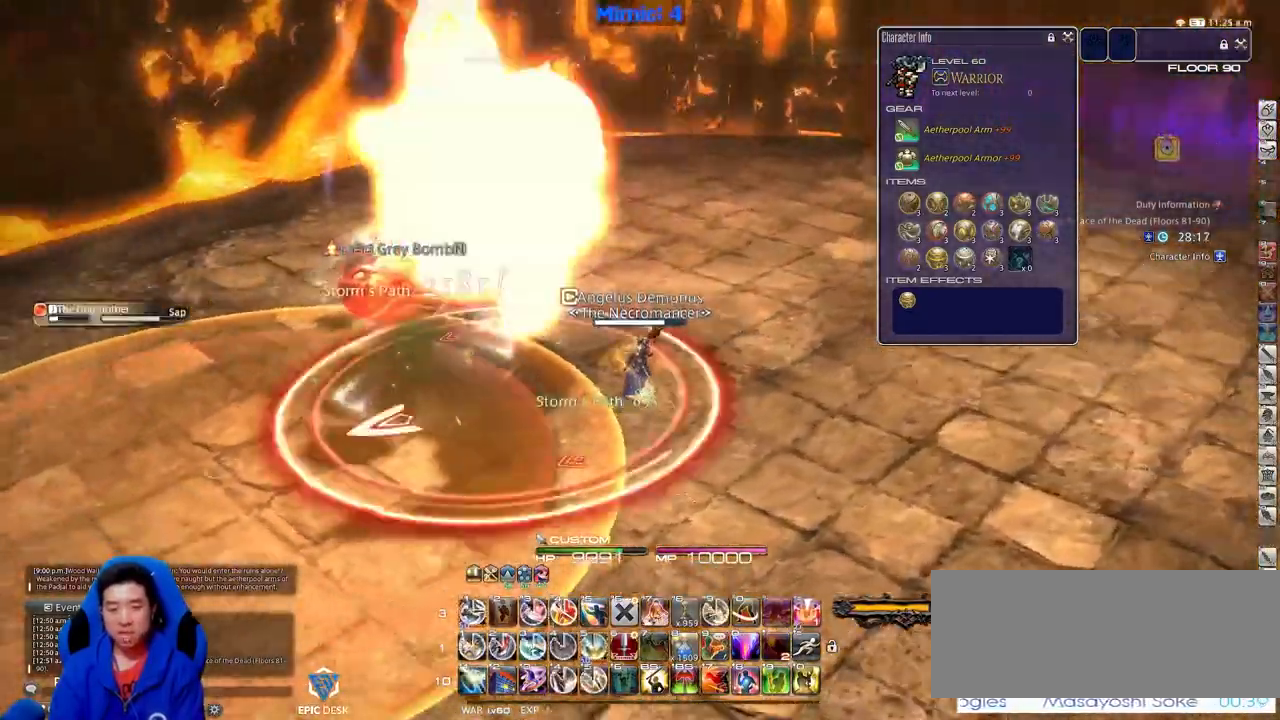
{"keys": ["alt_r", "w"], "events": [[16, "return", "down"], [66, "p", "up"], [150, "return", "up"], [200, "alt_r", "down"], [400, "1", "down"], [484, "1", "up"]]}
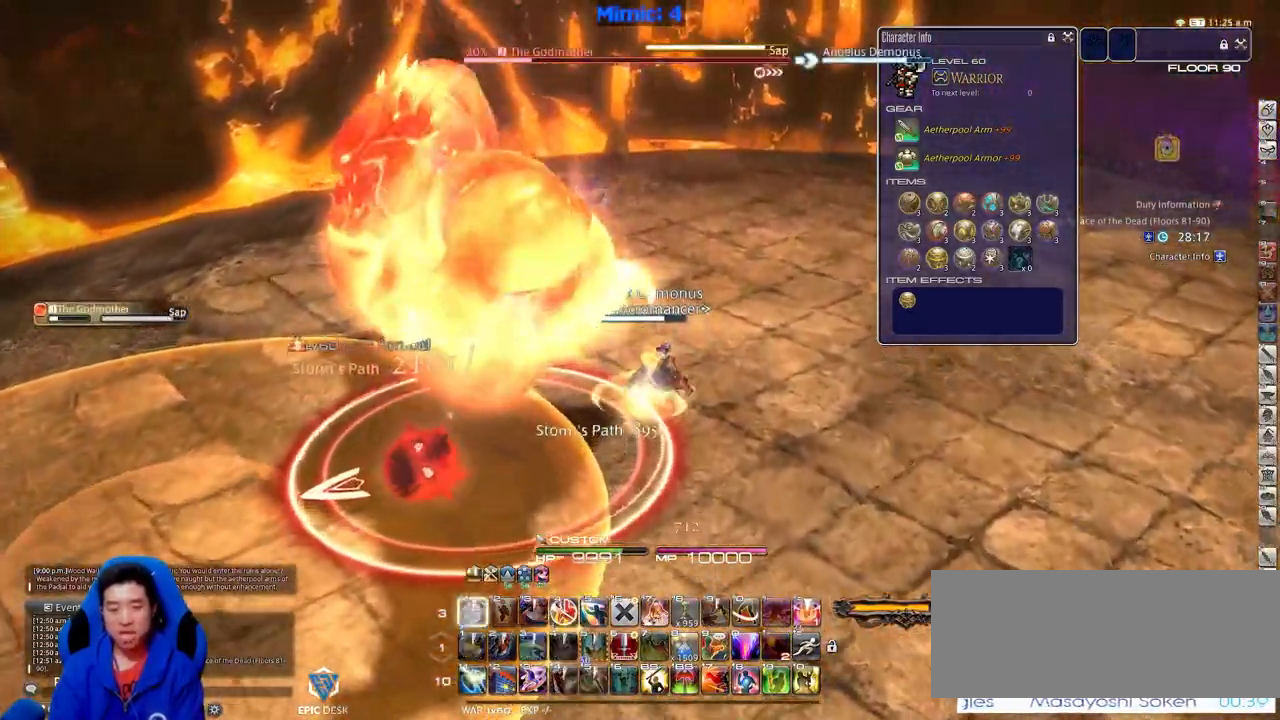
{"keys": ["d", "p"], "events": [[134, "alt_r", "up"], [217, "d", "down"], [217, "p", "down"], [451, "w", "up"]]}
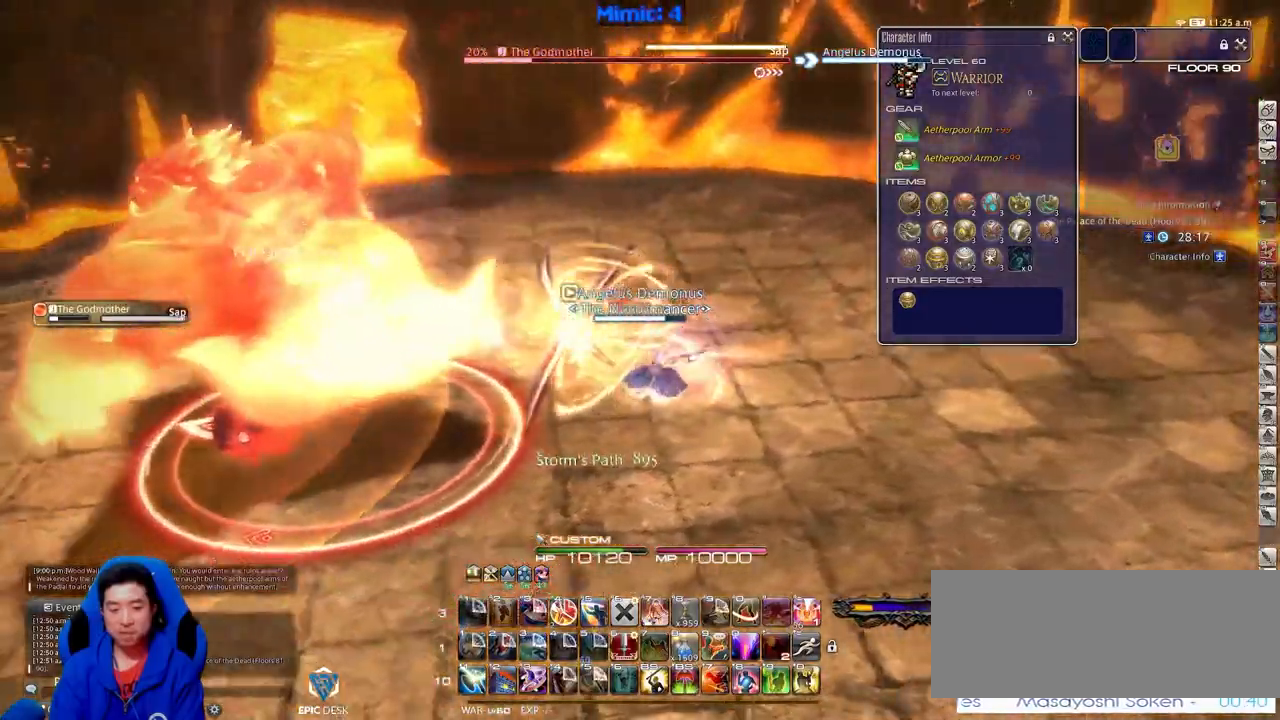
{"keys": ["a", "p", "s"], "events": [[233, "s", "down"], [283, "a", "down"], [383, "d", "up"]]}
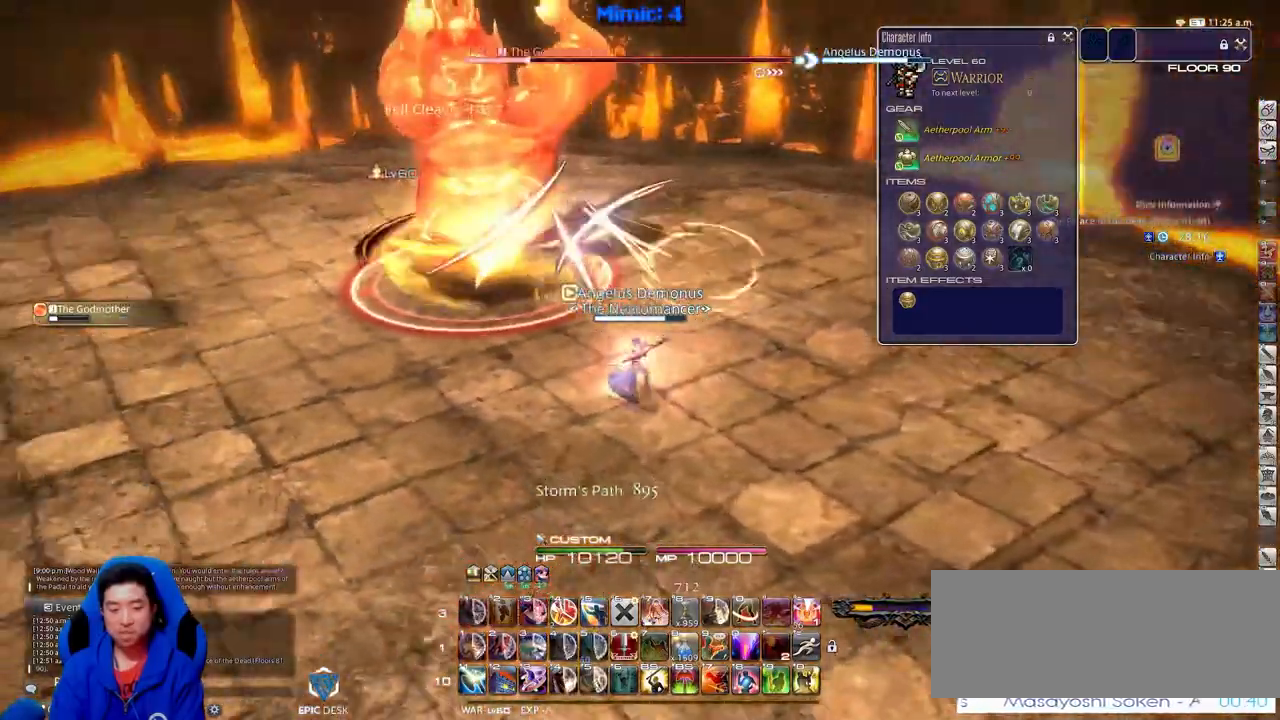
{"keys": ["a", "w"], "events": [[117, "p", "up"], [150, "s", "up"], [351, "w", "down"]]}
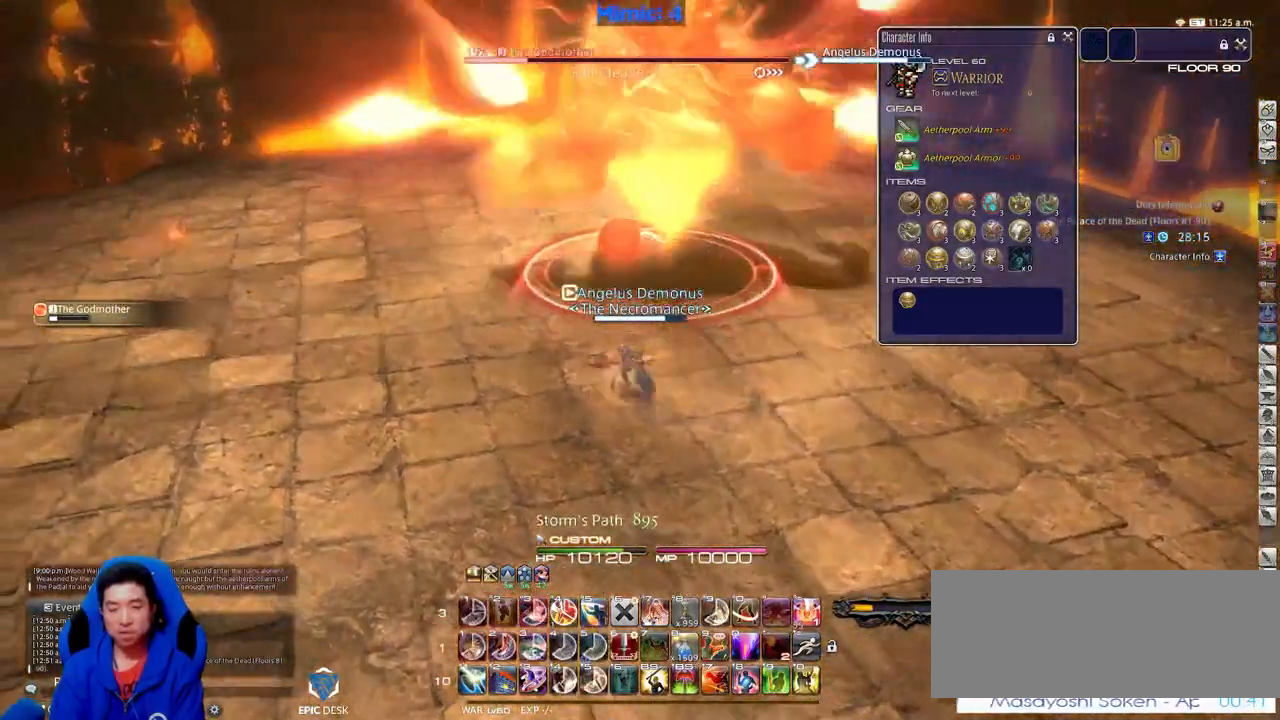
{"keys": ["1", "w"], "events": [[183, "rbracket", "down"], [267, "a", "up"], [450, "rbracket", "up"], [500, "1", "down"]]}
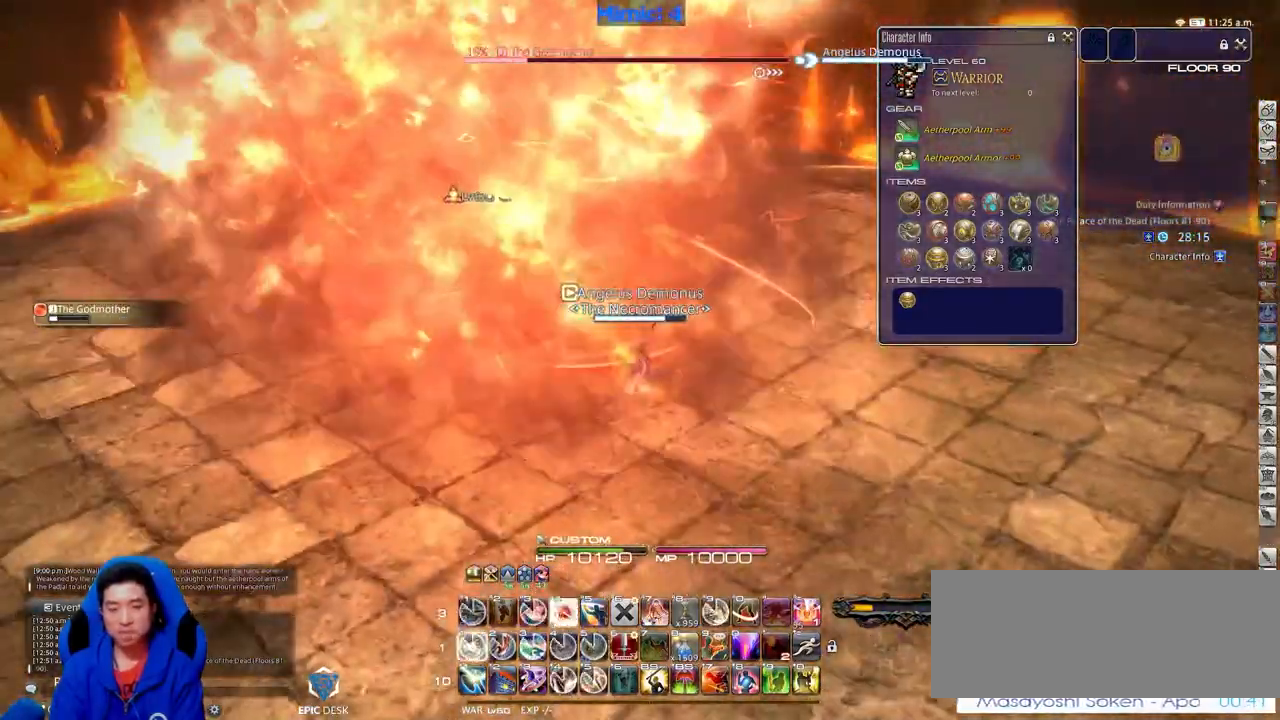
{"keys": ["d", "s"], "events": [[50, "1", "up"], [50, "p", "down"], [100, "1", "down"], [100, "w", "up"], [150, "1", "up"], [150, "d", "down"], [150, "p", "up"], [184, "1", "down"], [184, "p", "down"], [284, "p", "up"], [334, "1", "up"], [334, "p", "down"], [434, "s", "down"], [467, "p", "up"]]}
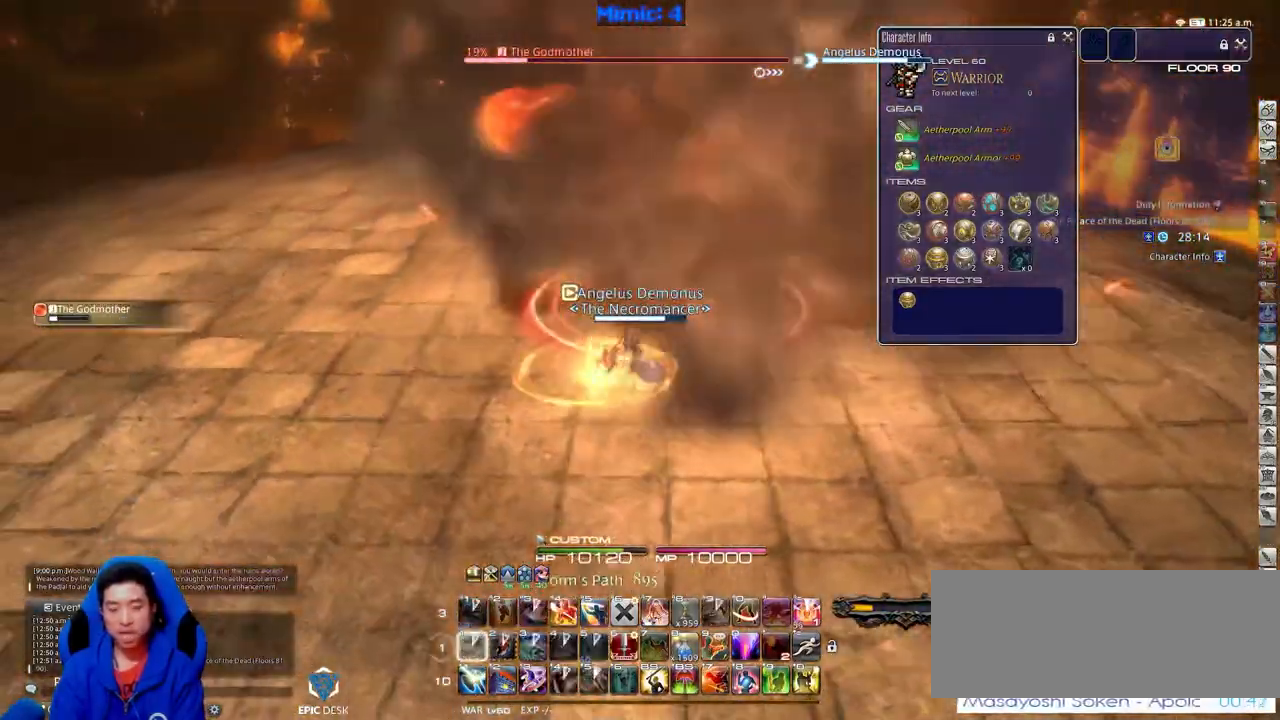
{"keys": ["s"], "events": [[16, "d", "up"]]}
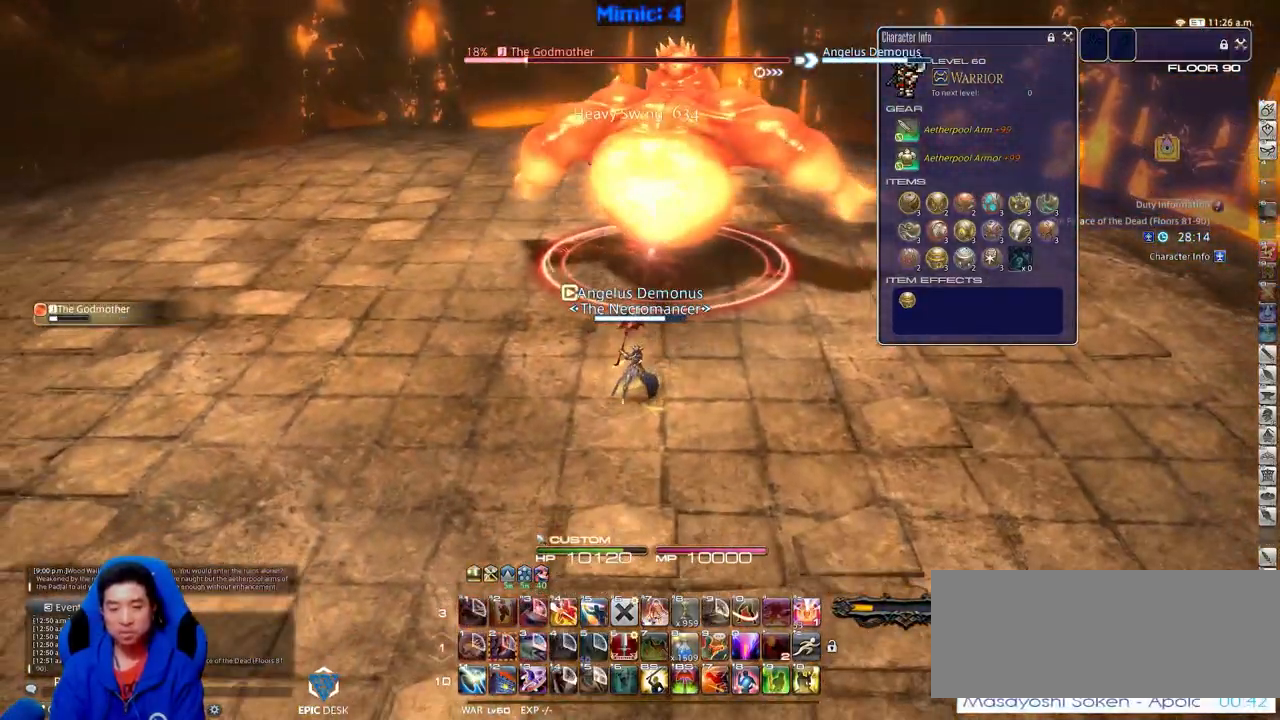
{"keys": ["a", "s"], "events": [[34, "return", "down"], [117, "return", "up"], [167, "a", "down"]]}
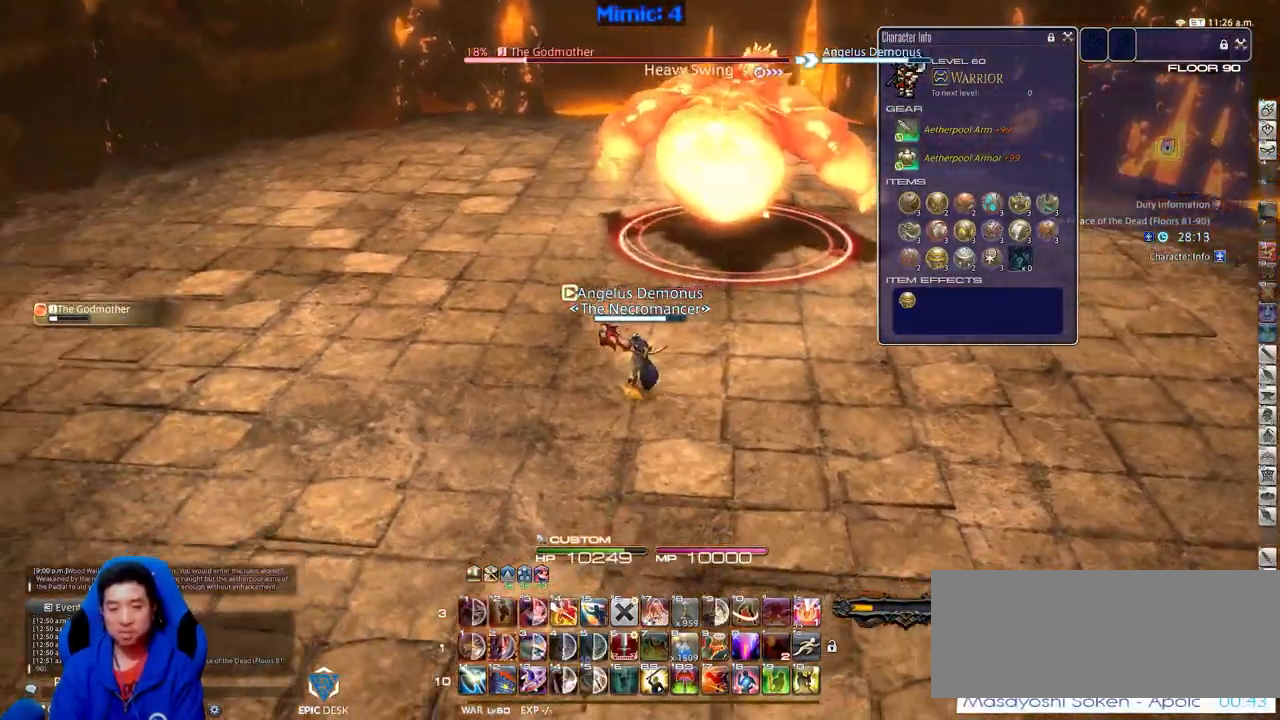
{"keys": ["a", "s"], "events": [[50, "rbracket", "down"], [150, "lbracket", "down"], [283, "lbracket", "up"], [333, "rbracket", "up"]]}
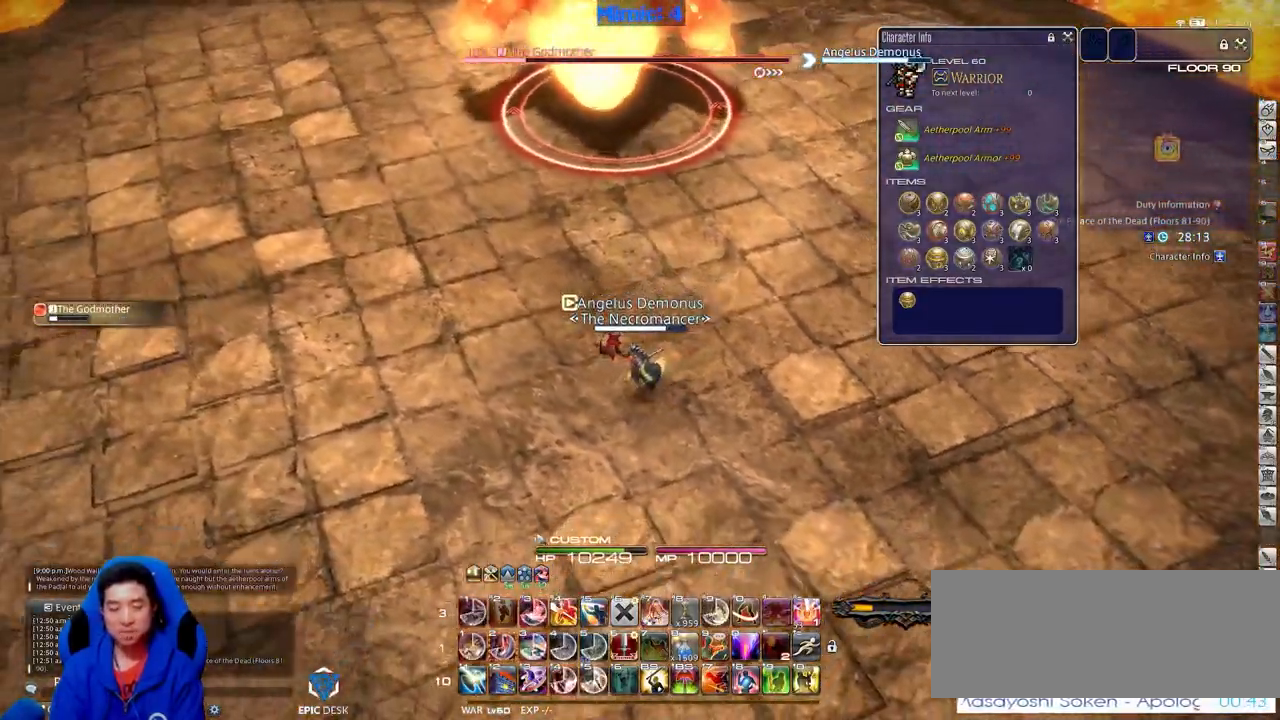
{"keys": ["w"], "events": [[200, "s", "up"], [351, "w", "down"], [434, "a", "up"]]}
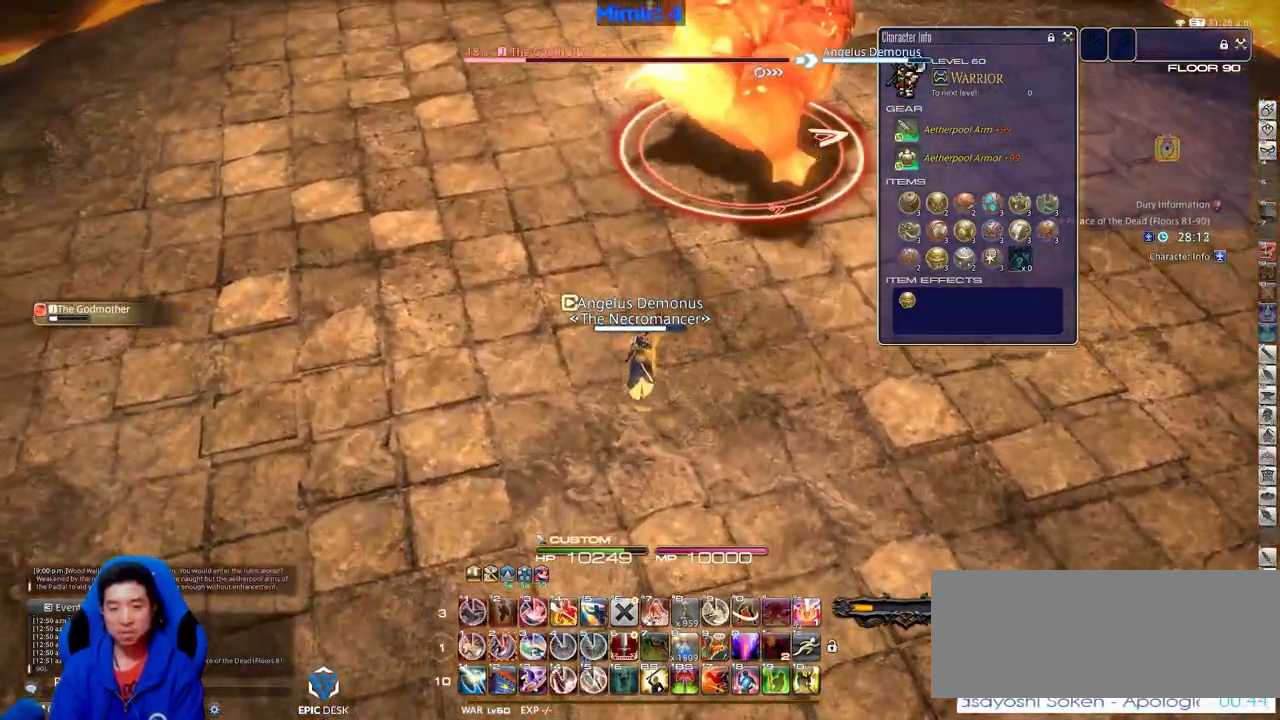
{"keys": ["2", "d", "s"], "events": [[267, "rbracket", "down"], [317, "d", "down"], [317, "w", "up"], [417, "rbracket", "up"], [417, "s", "down"], [500, "2", "down"]]}
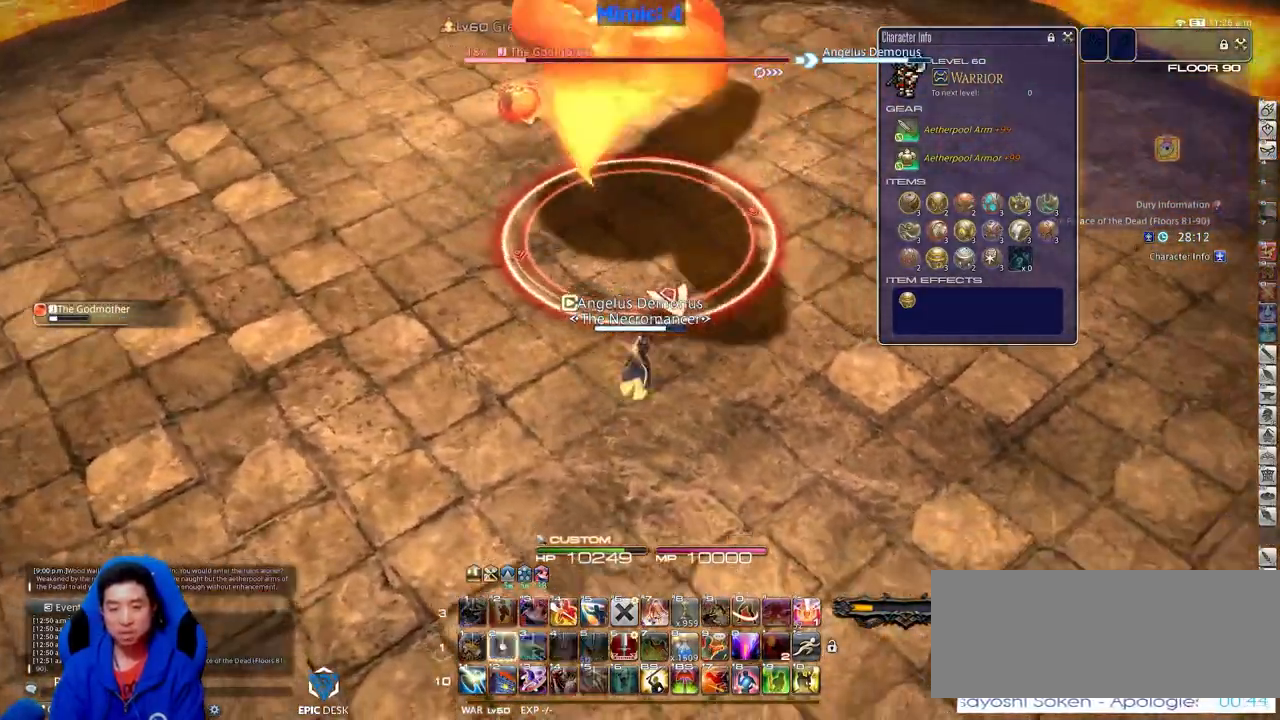
{"keys": ["s"], "events": [[50, "d", "up"], [100, "2", "up"], [150, "2", "down"], [217, "2", "up"], [217, "minus", "down"], [367, "minus", "up"]]}
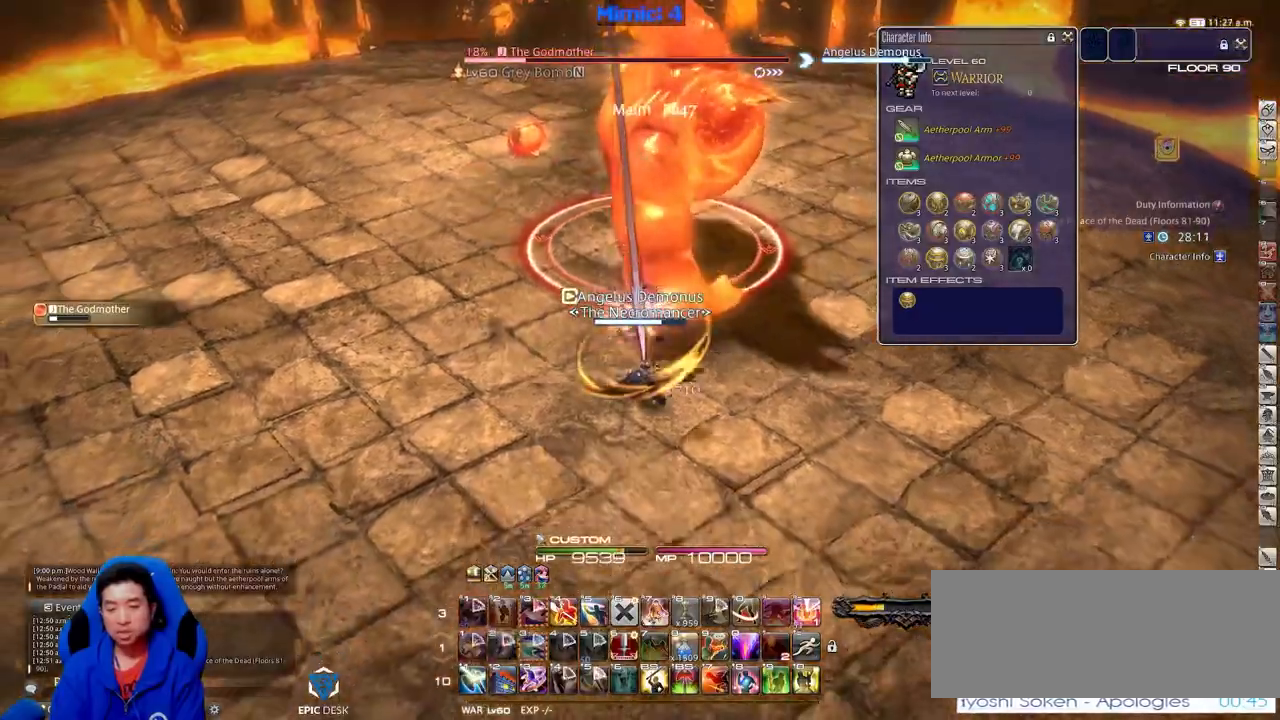
{"keys": ["s"], "events": [[233, "rbracket", "down"], [383, "rbracket", "up"]]}
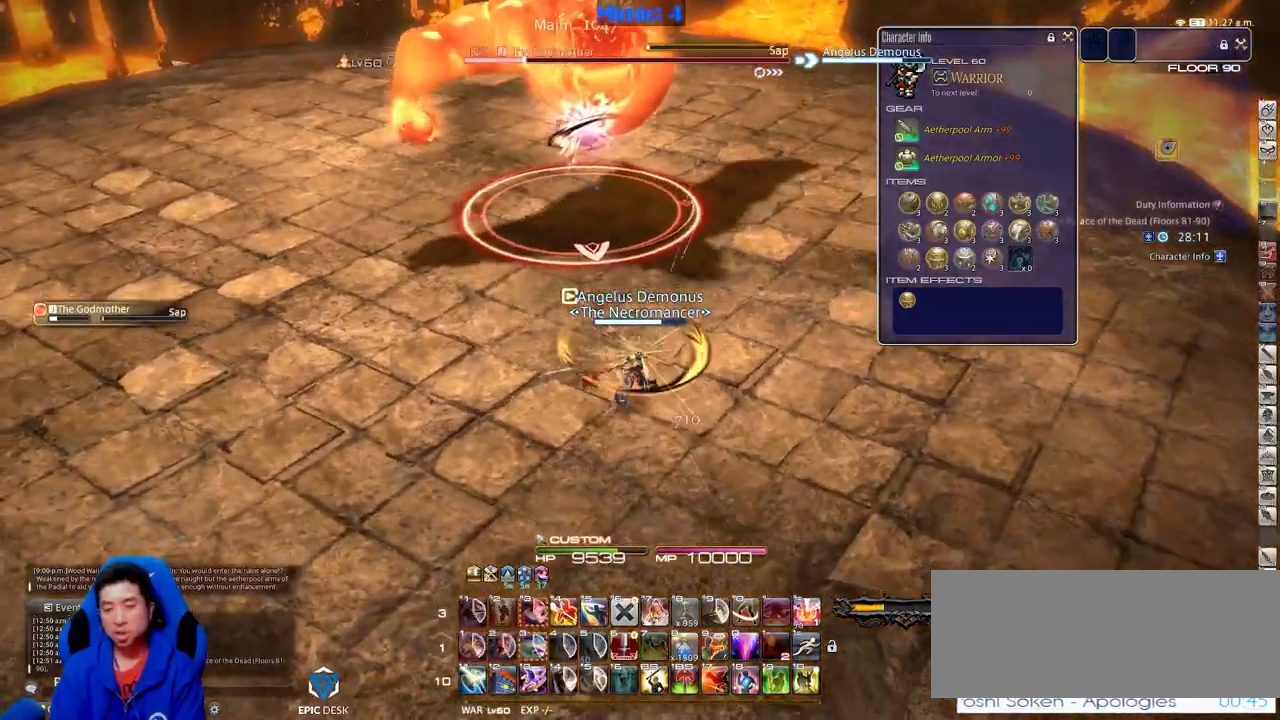
{"keys": ["s"], "events": [[17, "return", "down"], [117, "return", "up"], [200, "return", "down"], [301, "return", "up"]]}